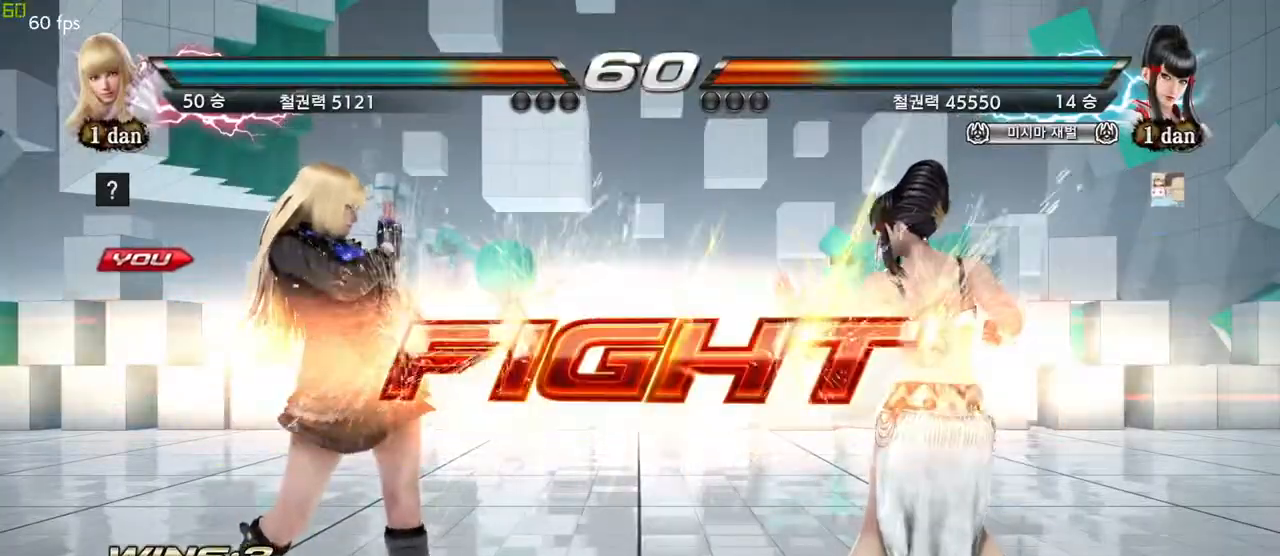
Gameplay with a controller (arcade stick); each line is a JSON object with the inputs held at the frame after it. "events" lists button and stick changes between this image and that frame as [ms after this image, input, new state], when the widget could be followed in between. Not read: L3 R3 other_buttons.
{"buttons": ["SQUARE"], "left_stick": "center", "events": [[267, "CIRCLE", "down"], [367, "SQUARE", "down"], [417, "CIRCLE", "up"]]}
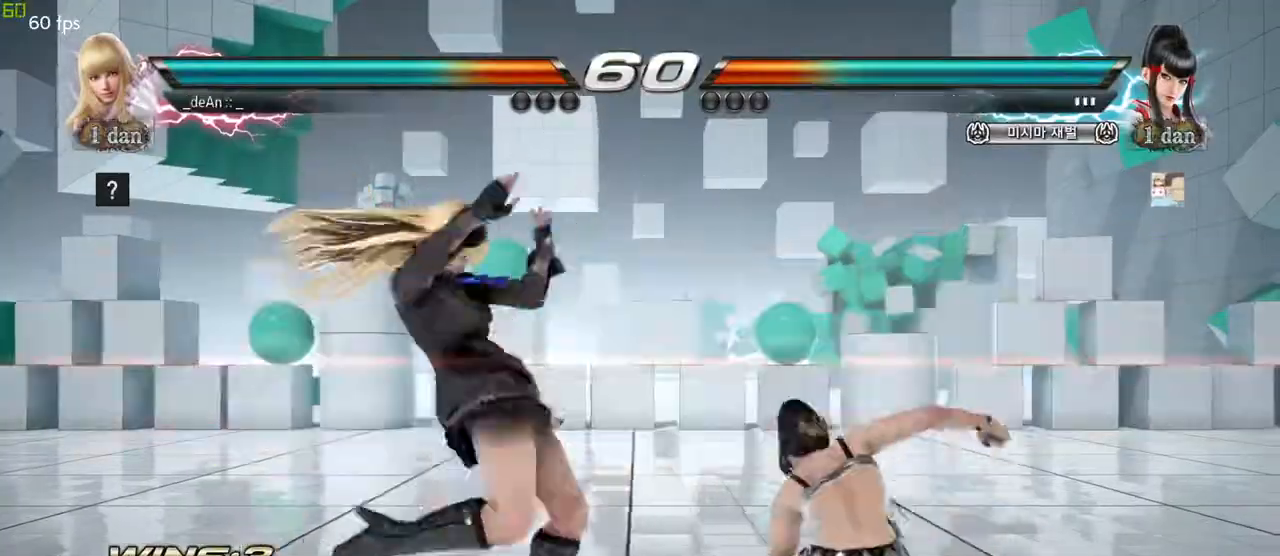
{"buttons": [], "left_stick": "left", "events": [[17, "SQUARE", "up"], [433, "left_stick", "left"]]}
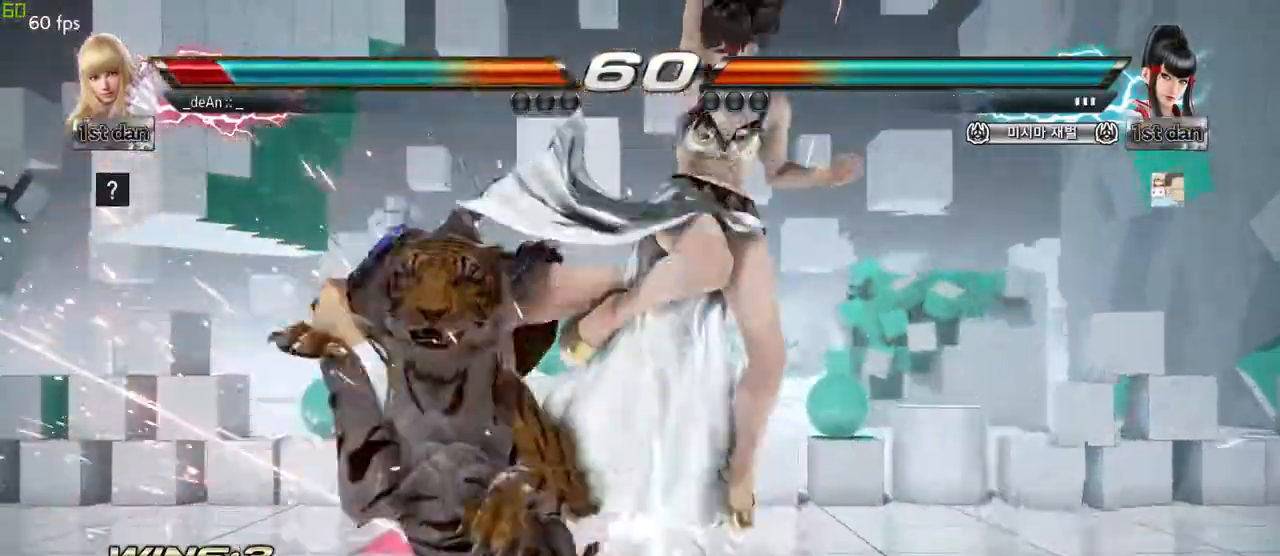
{"buttons": [], "left_stick": "left", "events": []}
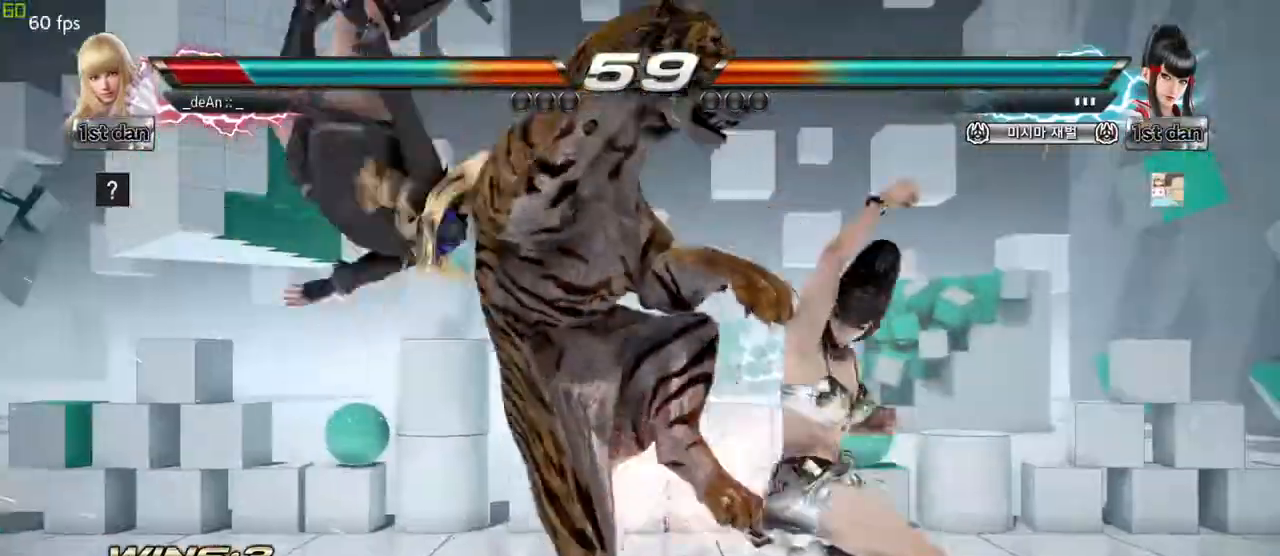
{"buttons": [], "left_stick": "left", "events": []}
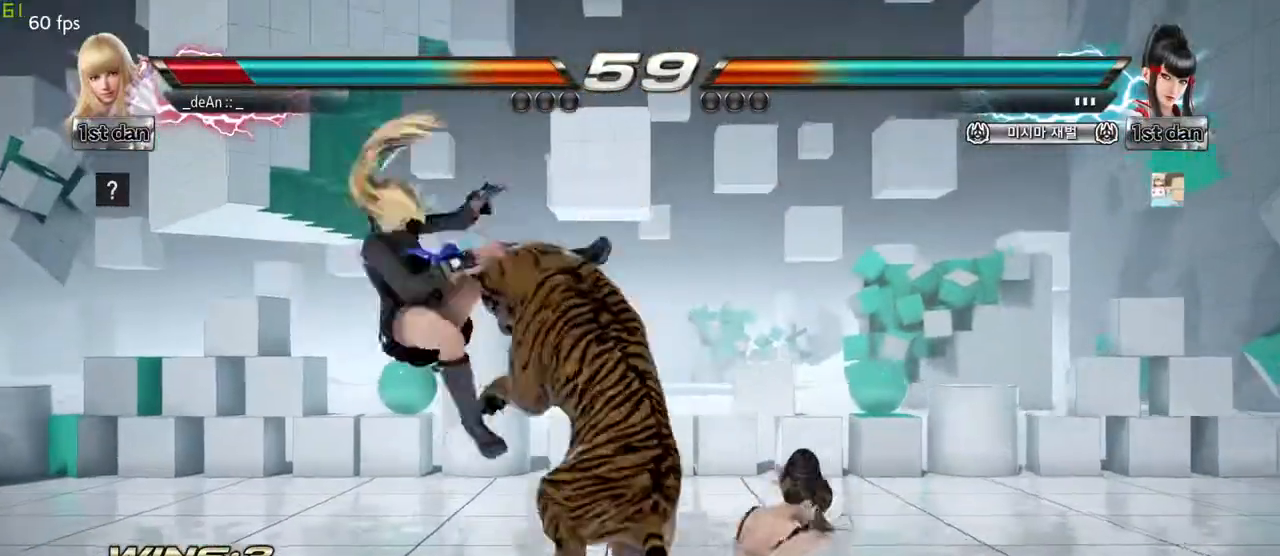
{"buttons": [], "left_stick": "left", "events": []}
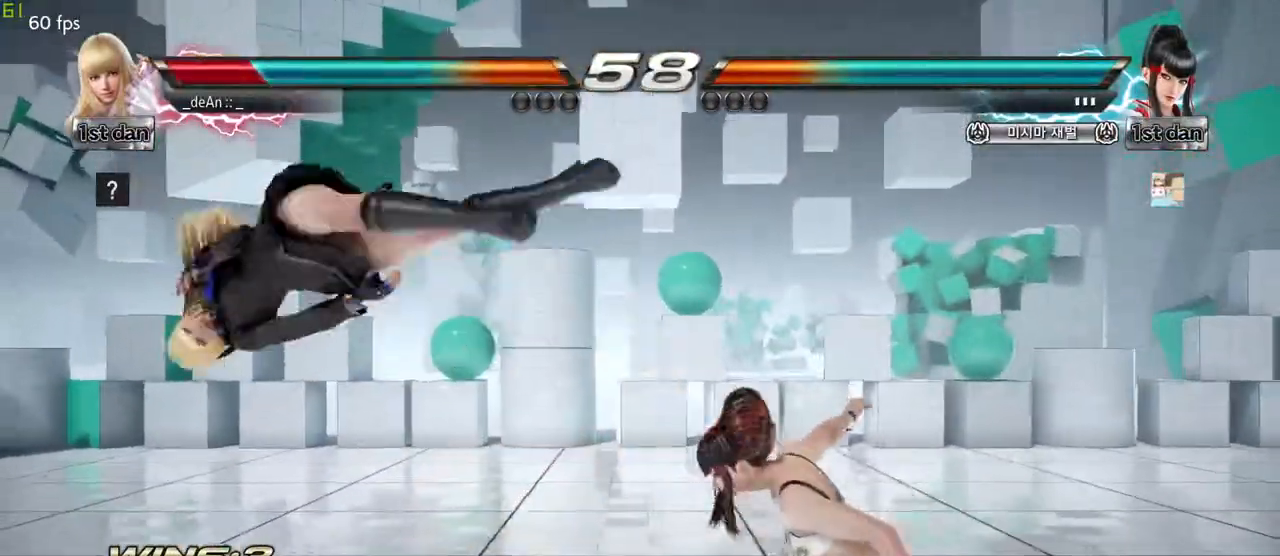
{"buttons": [], "left_stick": "left", "events": []}
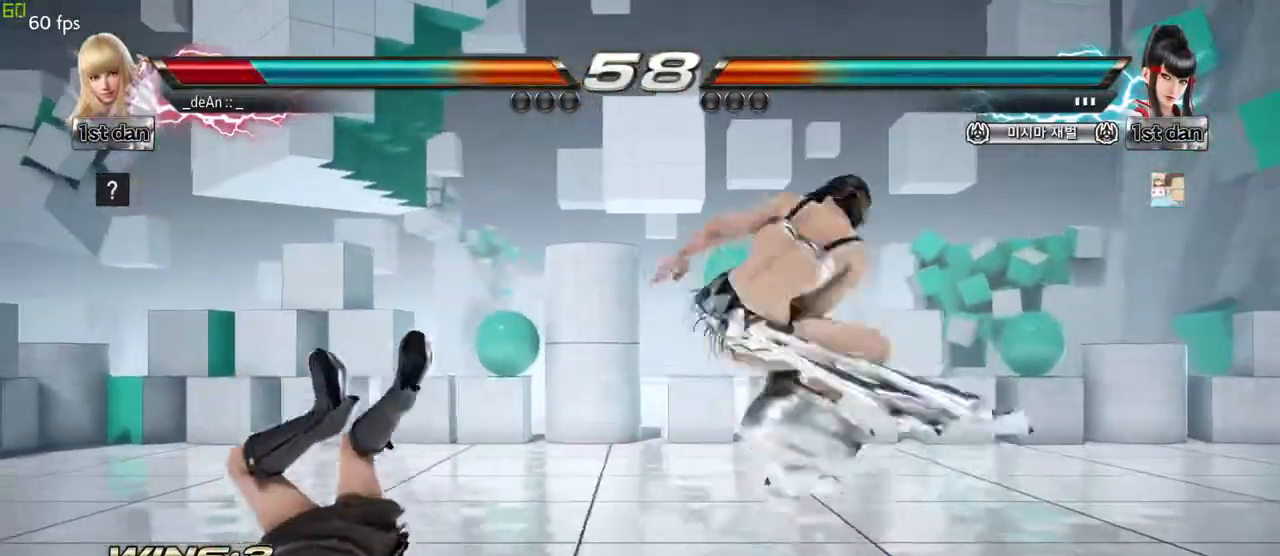
{"buttons": [], "left_stick": "left", "events": []}
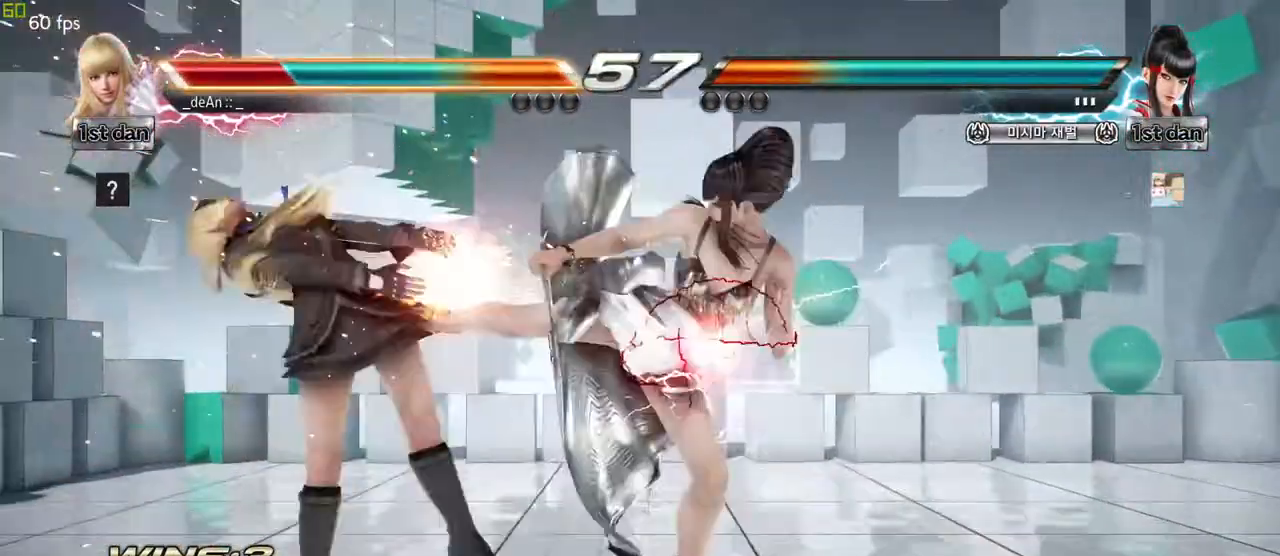
{"buttons": [], "left_stick": "left", "events": []}
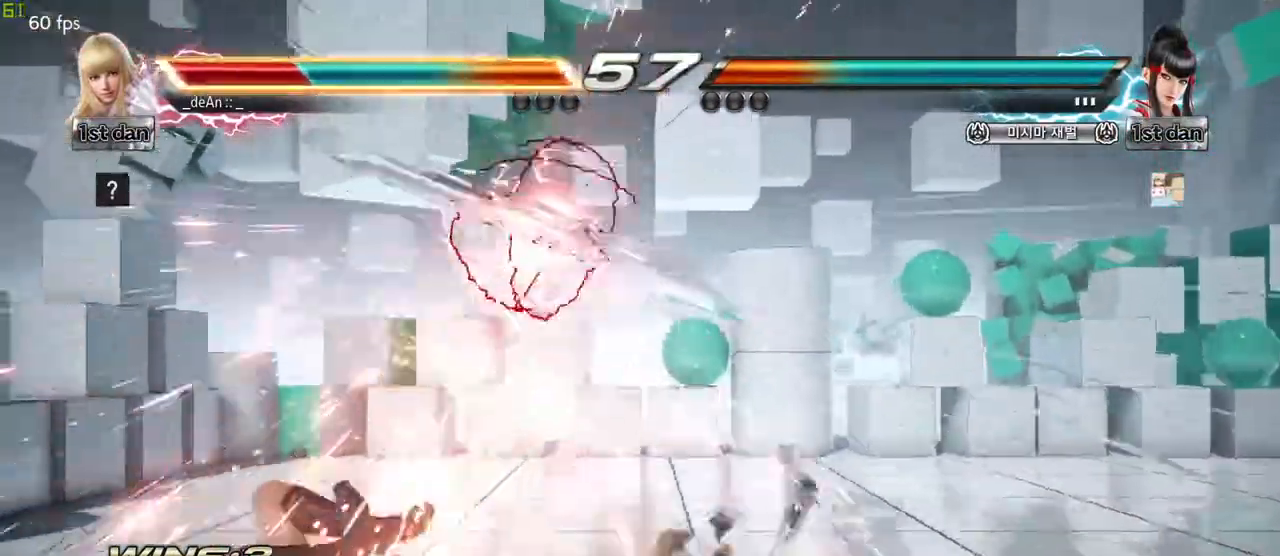
{"buttons": [], "left_stick": "left", "events": []}
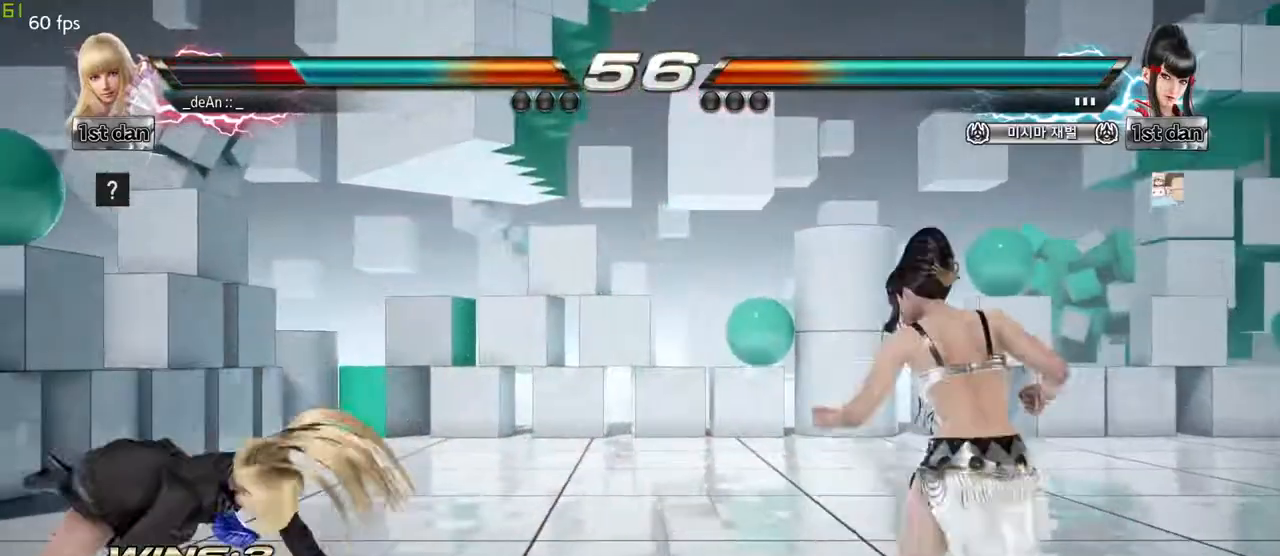
{"buttons": [], "left_stick": "center", "events": [[300, "left_stick", "center"], [383, "left_stick", "left"], [433, "left_stick", "center"]]}
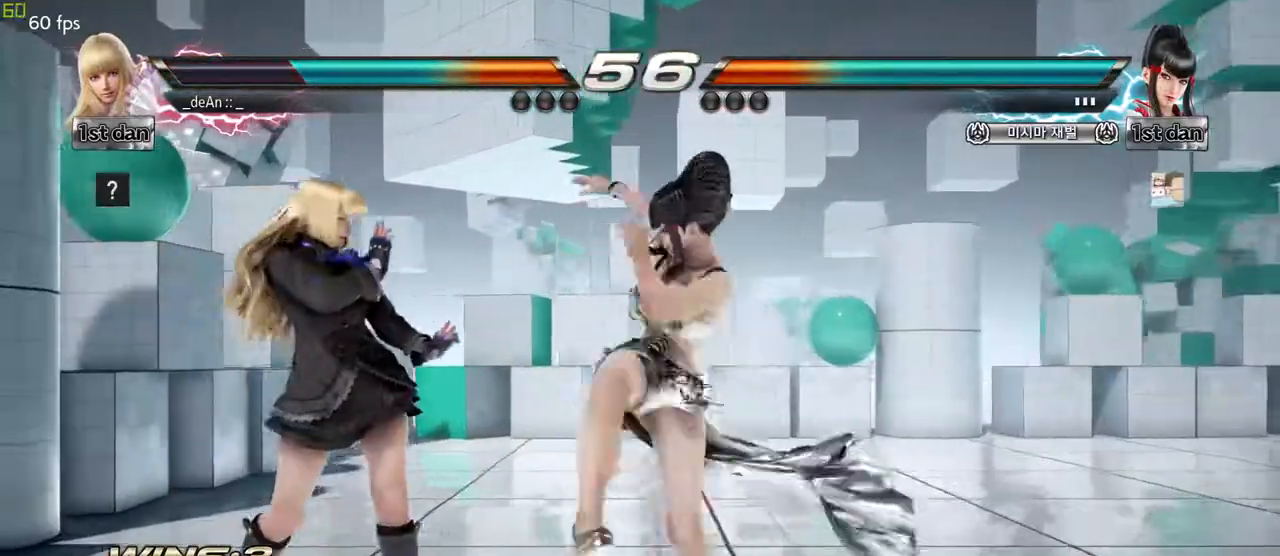
{"buttons": [], "left_stick": "center", "events": [[33, "left_stick", "left"], [400, "left_stick", "center"]]}
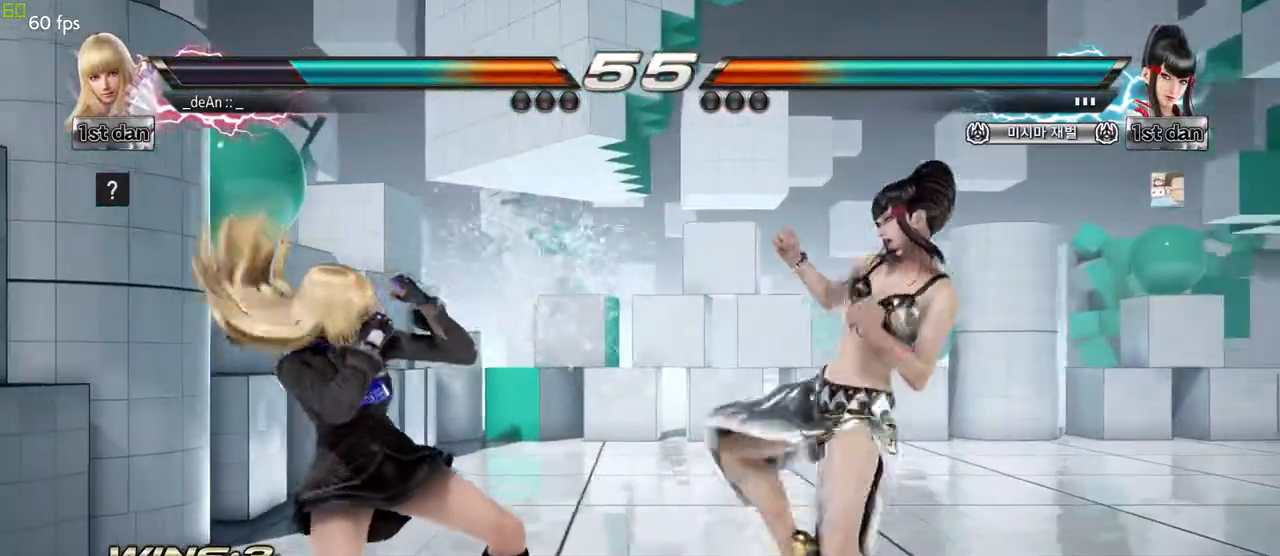
{"buttons": [], "left_stick": "center", "events": [[117, "TRIANGLE", "down"], [317, "TRIANGLE", "up"]]}
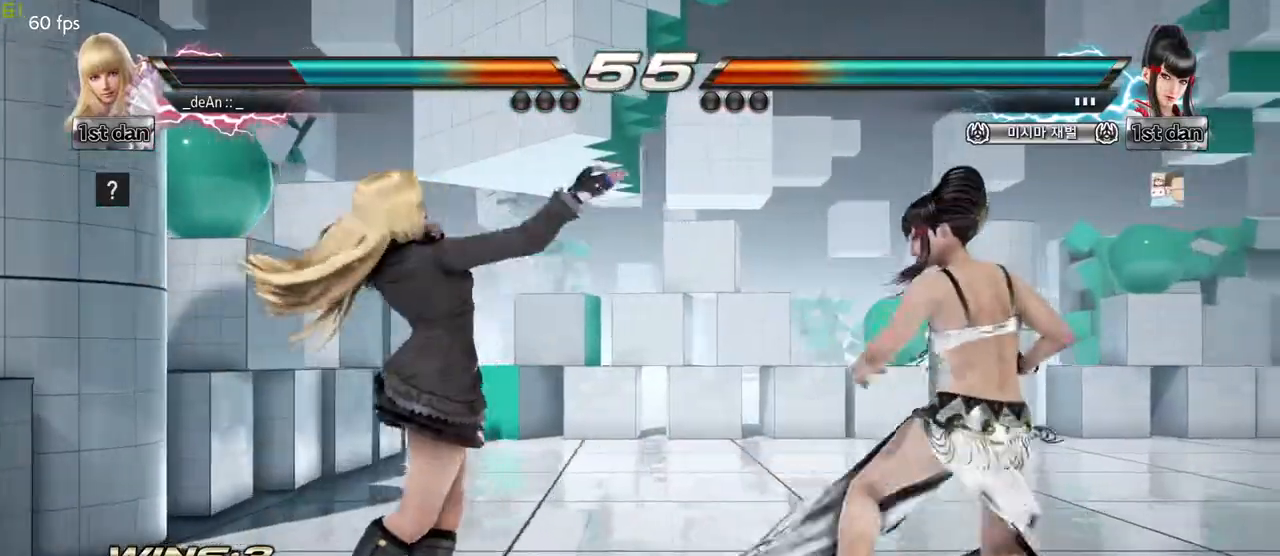
{"buttons": [], "left_stick": "center", "events": [[167, "SQUARE", "down"], [250, "TRIANGLE", "down"], [333, "SQUARE", "up"], [383, "TRIANGLE", "up"]]}
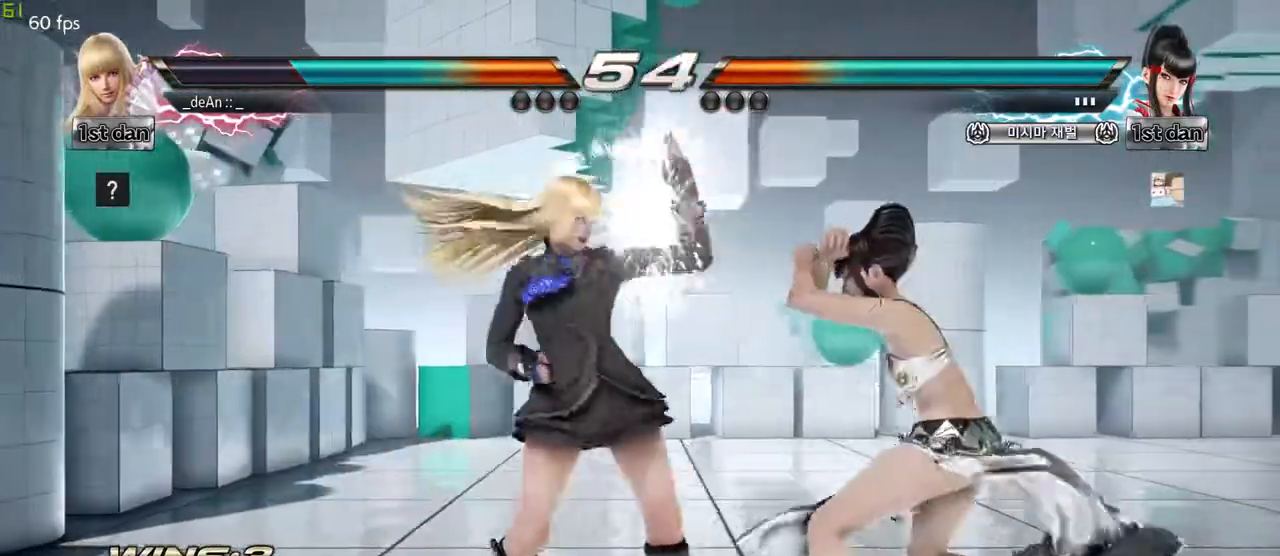
{"buttons": [], "left_stick": "center", "events": [[233, "left_stick", "down-right"], [283, "CROSS", "down"], [383, "CROSS", "up"], [483, "left_stick", "center"]]}
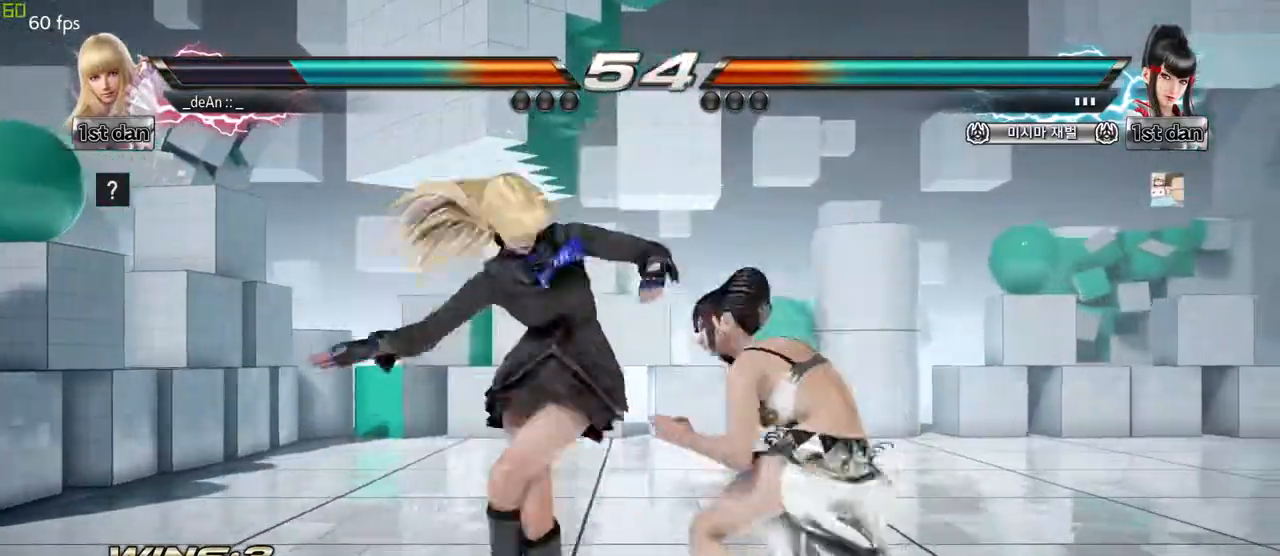
{"buttons": [], "left_stick": "center", "events": []}
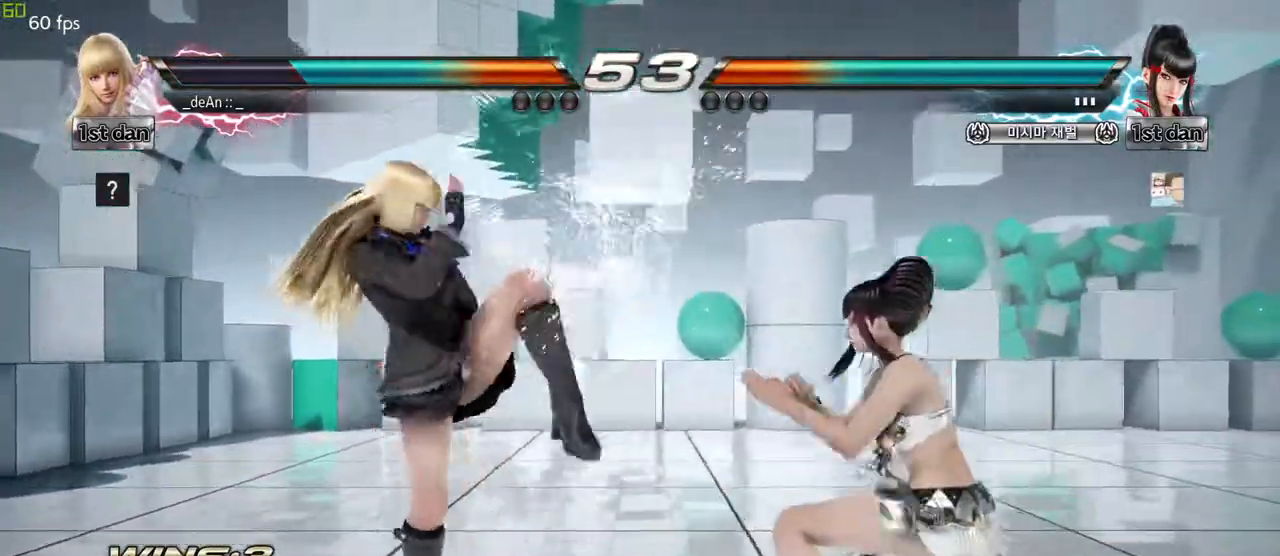
{"buttons": [], "left_stick": "center", "events": [[33, "left_stick", "down"], [67, "CIRCLE", "down"], [167, "CIRCLE", "up"], [250, "left_stick", "center"]]}
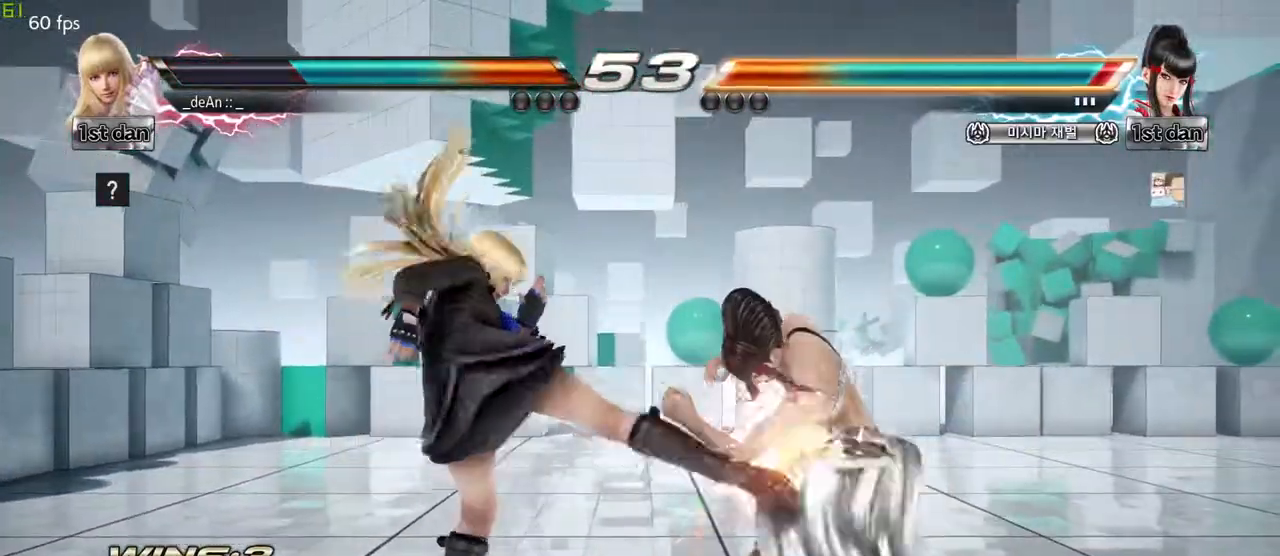
{"buttons": ["SQUARE", "TRIANGLE"], "left_stick": "center", "events": [[283, "left_stick", "right"], [350, "SQUARE", "down"], [350, "left_stick", "center"], [450, "TRIANGLE", "down"]]}
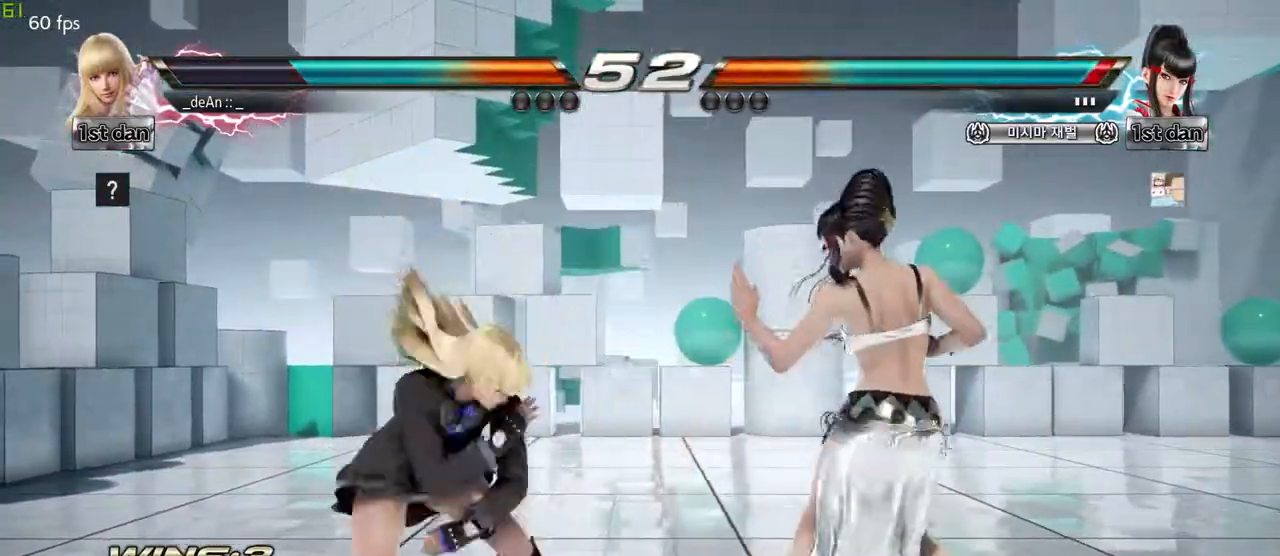
{"buttons": [], "left_stick": "center", "events": [[33, "SQUARE", "up"], [67, "TRIANGLE", "up"]]}
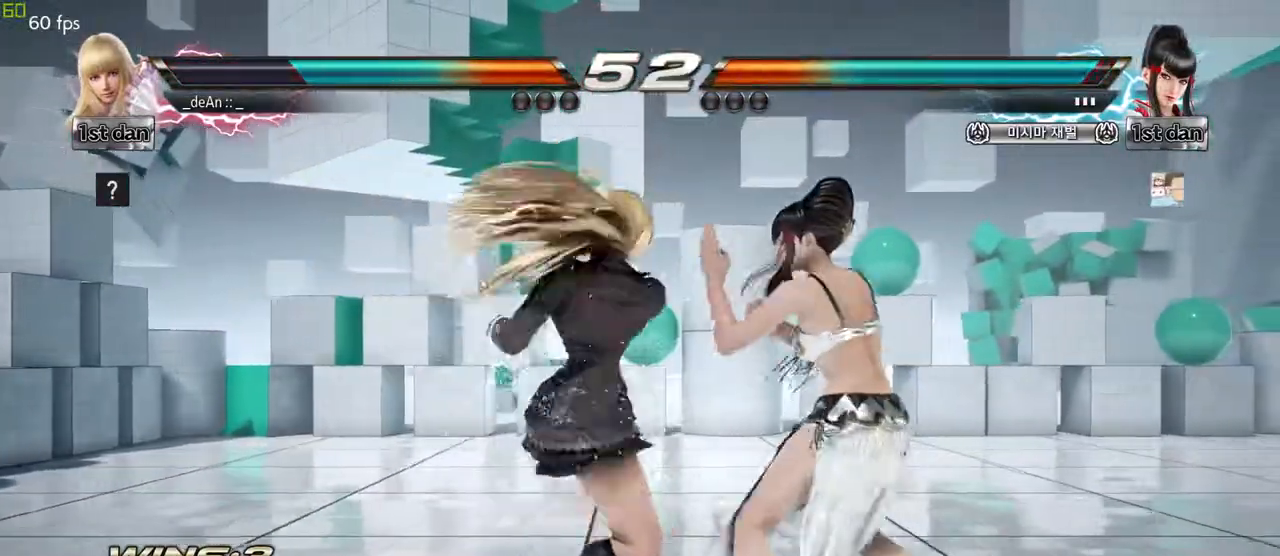
{"buttons": [], "left_stick": "center", "events": [[350, "SQUARE", "down"], [500, "SQUARE", "up"]]}
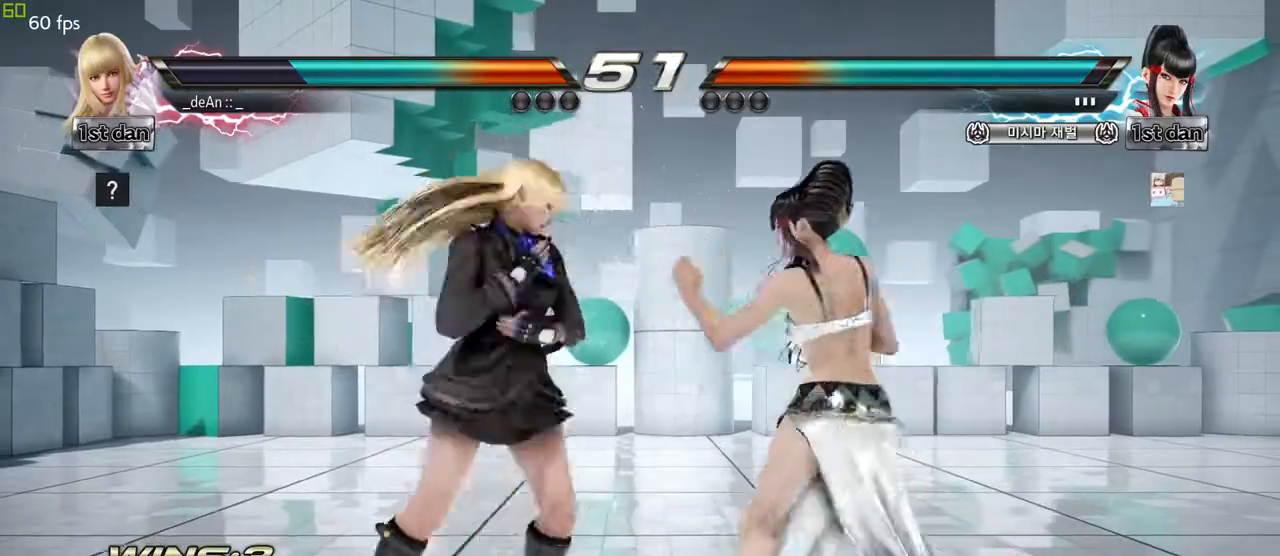
{"buttons": [], "left_stick": "center", "events": [[233, "left_stick", "down-right"], [250, "SQUARE", "down"], [383, "SQUARE", "up"], [483, "left_stick", "center"]]}
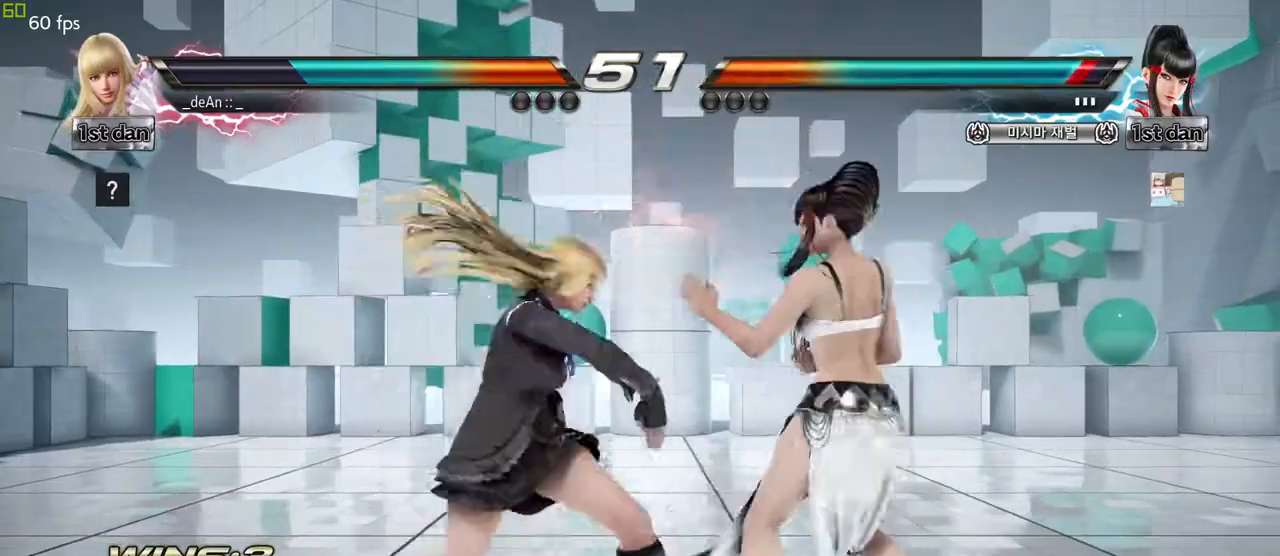
{"buttons": ["SQUARE"], "left_stick": "down", "events": [[367, "left_stick", "down"], [417, "SQUARE", "down"]]}
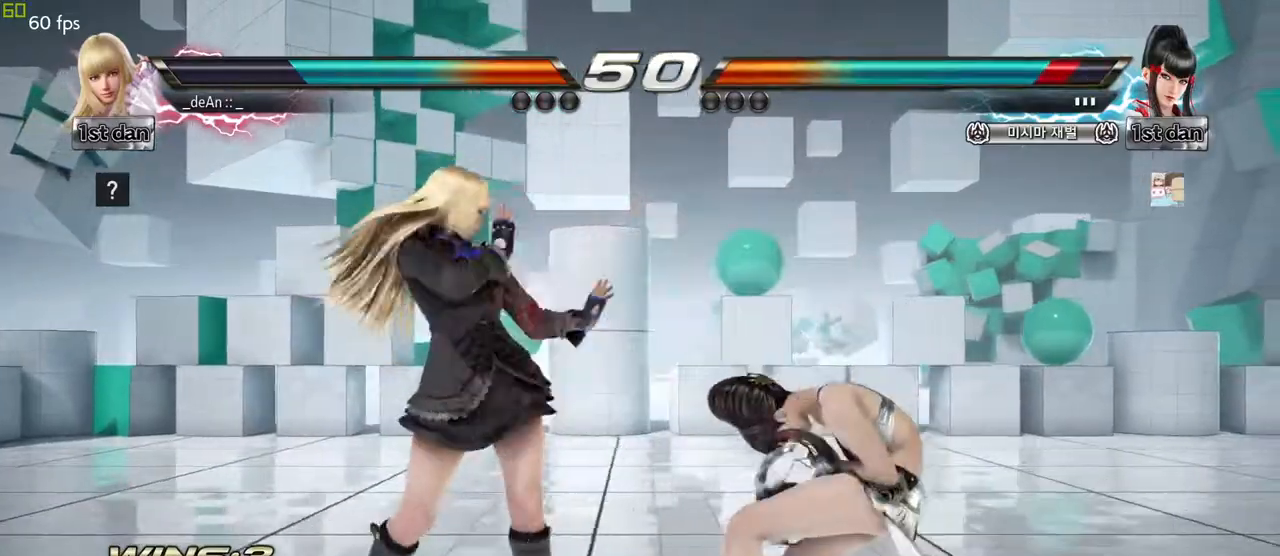
{"buttons": [], "left_stick": "center", "events": [[17, "SQUARE", "up"], [83, "left_stick", "center"]]}
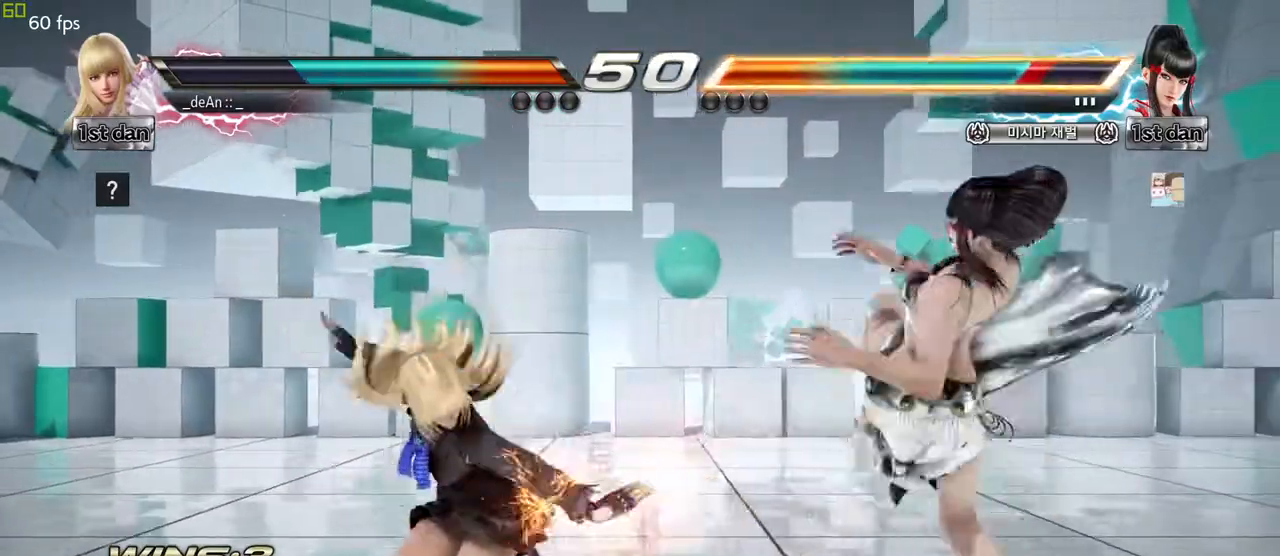
{"buttons": [], "left_stick": "center", "events": [[183, "CIRCLE", "down"], [417, "CIRCLE", "up"]]}
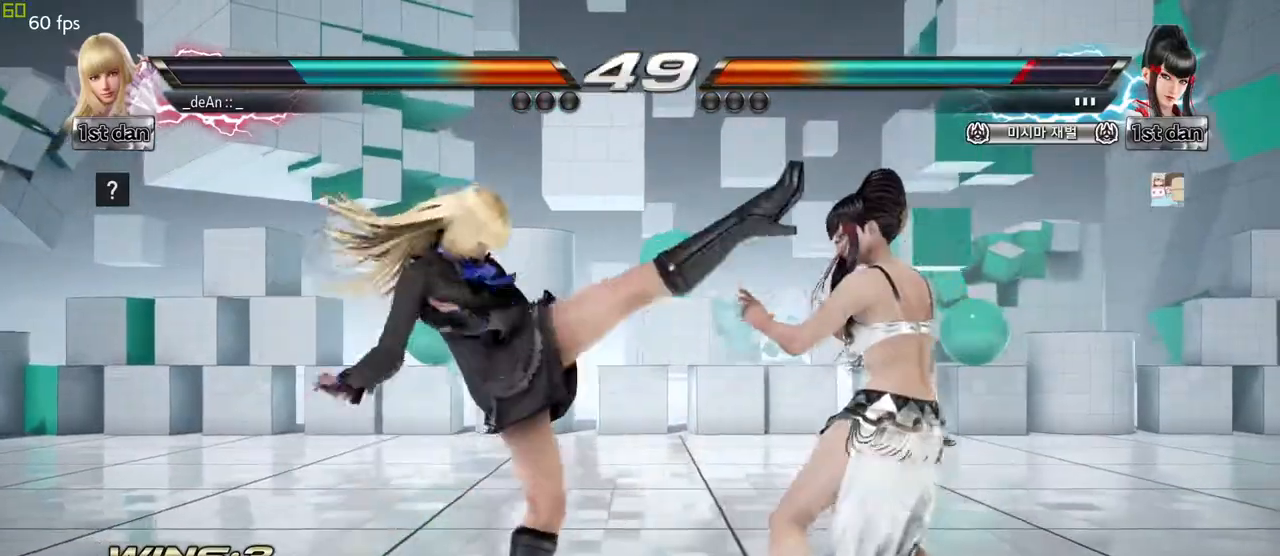
{"buttons": [], "left_stick": "left", "events": [[200, "left_stick", "left"]]}
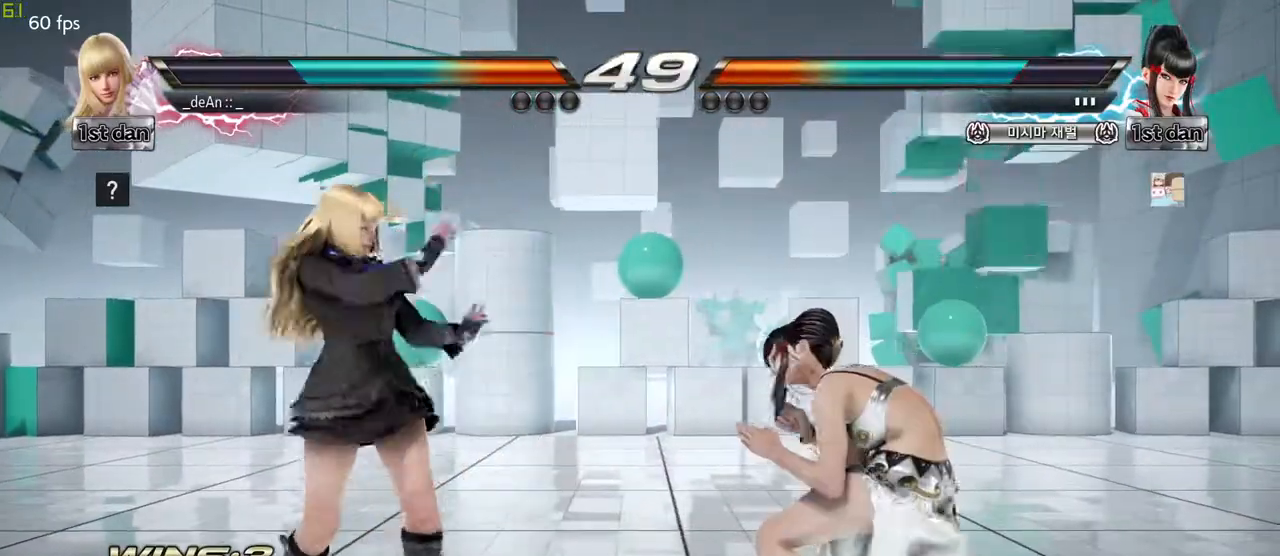
{"buttons": [], "left_stick": "center", "events": [[267, "left_stick", "down-right"], [283, "CIRCLE", "down"], [283, "CROSS", "down"], [383, "CIRCLE", "up"], [383, "CROSS", "up"], [467, "left_stick", "center"]]}
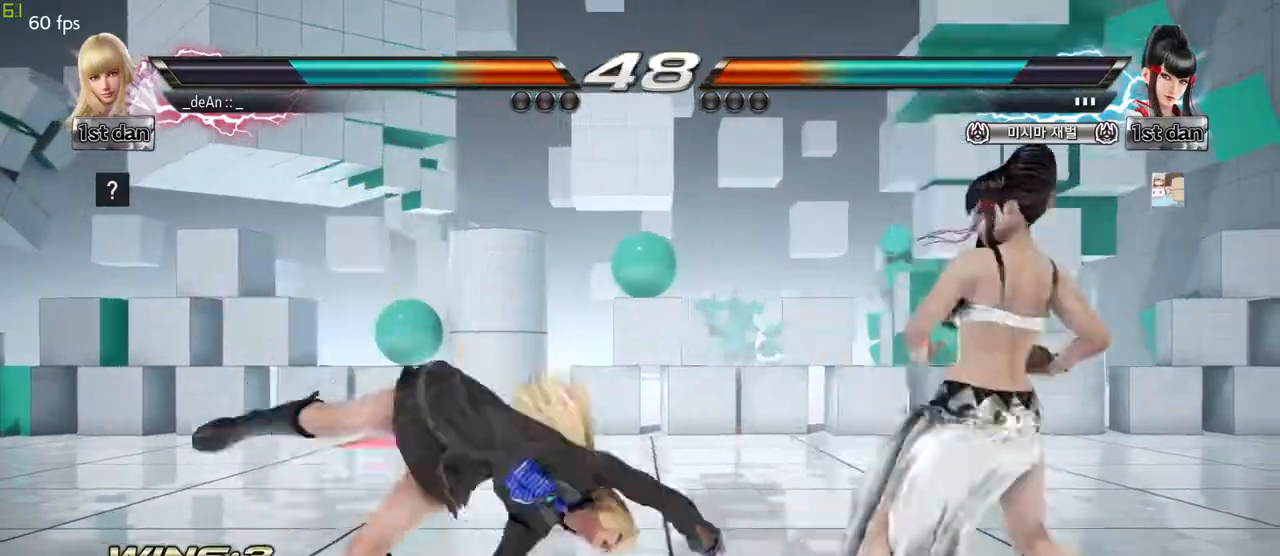
{"buttons": ["SQUARE"], "left_stick": "down-left", "events": [[433, "left_stick", "down-left"], [483, "SQUARE", "down"]]}
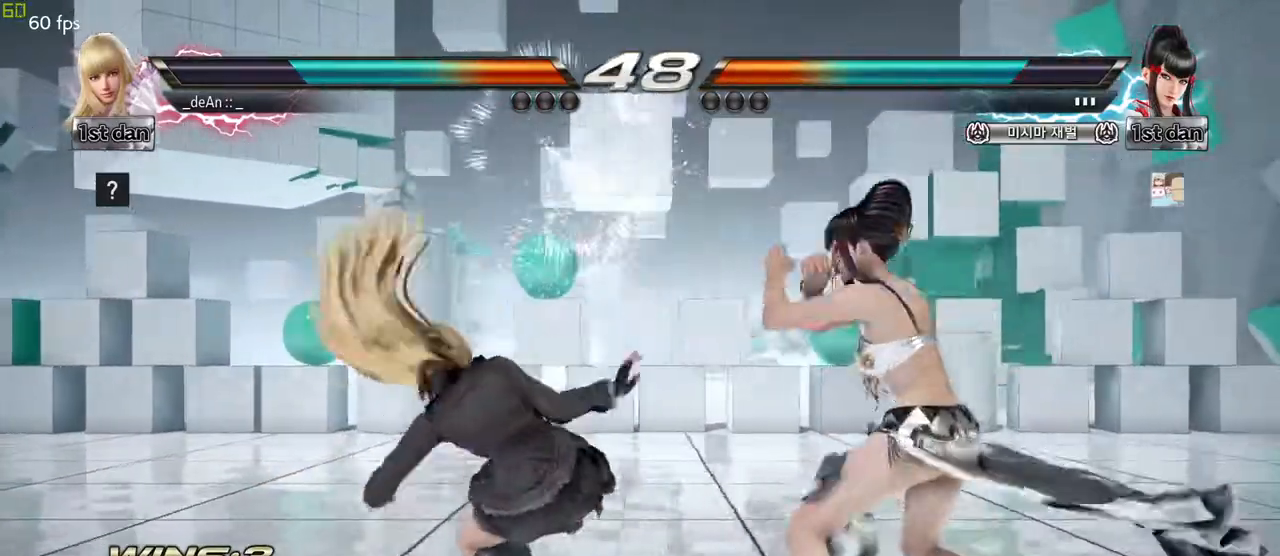
{"buttons": ["CIRCLE"], "left_stick": "down", "events": [[133, "SQUARE", "up"], [183, "left_stick", "center"], [417, "left_stick", "down"], [467, "CIRCLE", "down"]]}
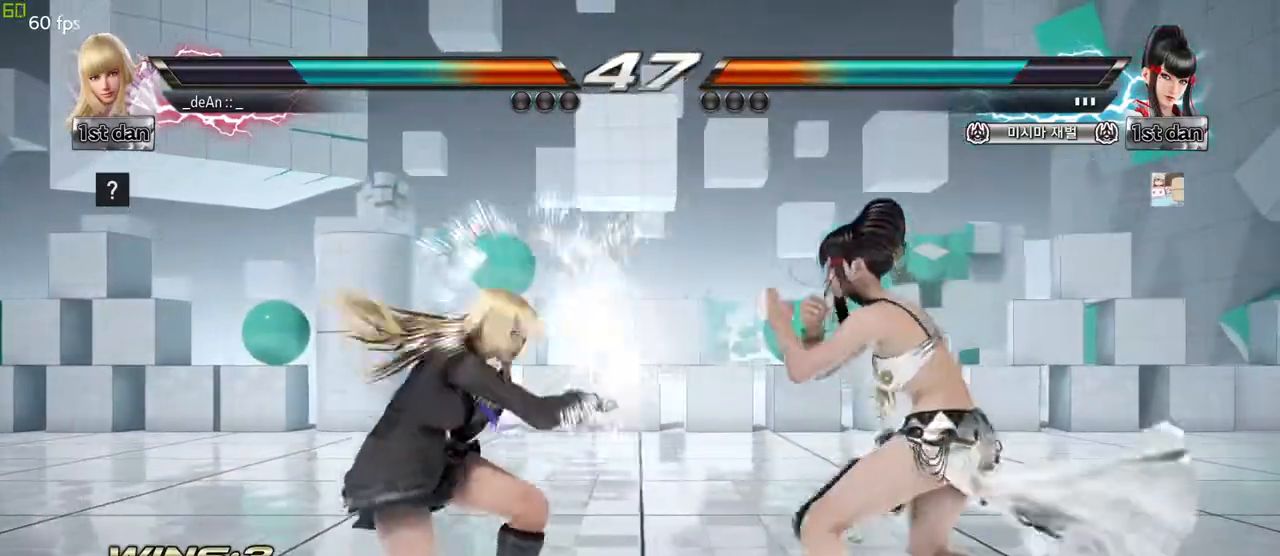
{"buttons": [], "left_stick": "center", "events": [[50, "CIRCLE", "up"], [117, "CIRCLE", "down"], [200, "CIRCLE", "up"], [250, "CIRCLE", "down"], [383, "CIRCLE", "up"], [450, "left_stick", "center"]]}